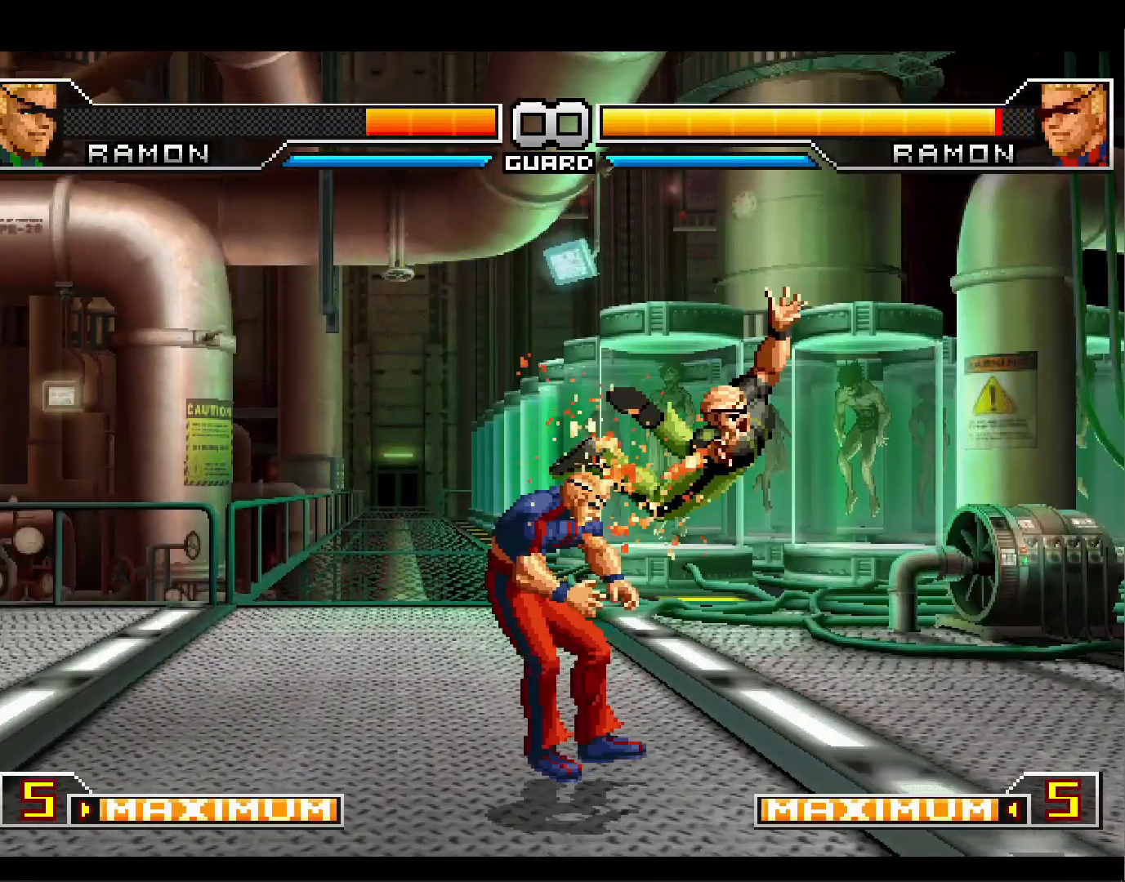
Gameplay with a controller (PlayStation layout); each line is a JSON object with the inputs held at the frame after it. "events" lists button and stick changes between this image and that frame as [ms after this image, input, new state], when the widget could be followed in between. Not read: L3 R3 START left_stick right_stick.
{"buttons": ["DPAD_DOWN"], "events": [[17, "CIRCLE", "down"], [100, "CIRCLE", "up"], [150, "DPAD_DOWN", "down"], [183, "DPAD_LEFT", "down"], [250, "CROSS", "down"], [383, "CROSS", "up"], [450, "DPAD_LEFT", "up"]]}
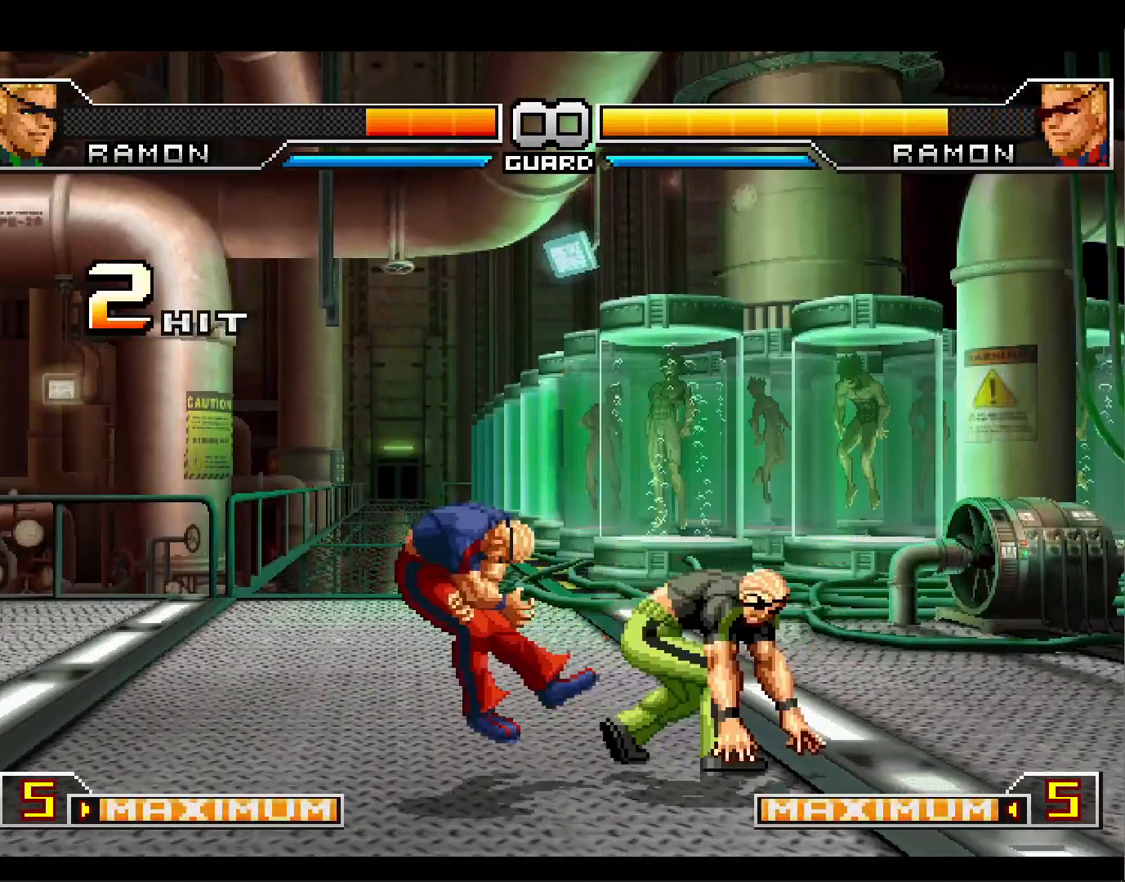
{"buttons": [], "events": [[33, "DPAD_RIGHT", "down"], [67, "DPAD_DOWN", "up"], [100, "TRIANGLE", "down"], [133, "DPAD_RIGHT", "up"], [200, "TRIANGLE", "up"], [233, "DPAD_DOWN", "down"], [333, "DPAD_DOWN", "up"], [367, "CIRCLE", "down"], [383, "DPAD_DOWN", "down"], [450, "CIRCLE", "up"], [500, "DPAD_DOWN", "up"]]}
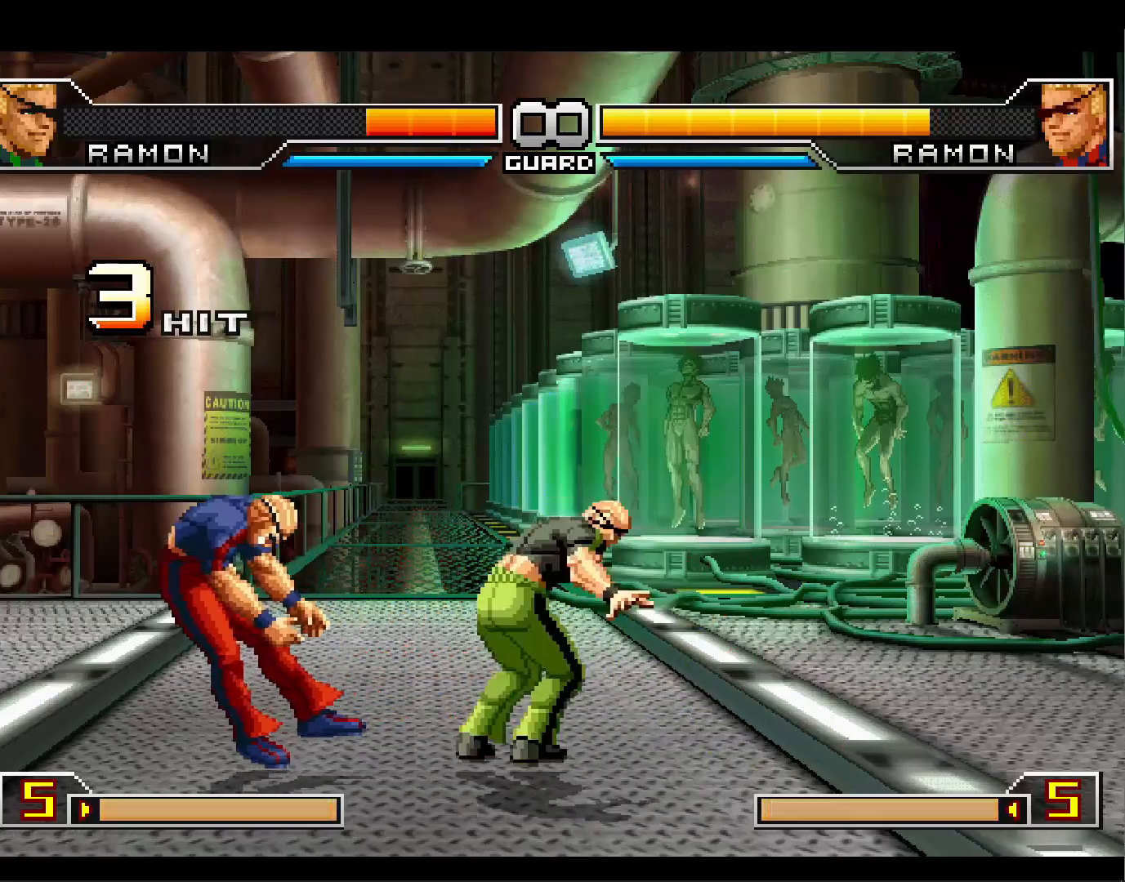
{"buttons": [], "events": [[33, "DPAD_DOWN", "down"], [133, "SQUARE", "down"], [200, "DPAD_DOWN", "up"], [250, "SQUARE", "up"]]}
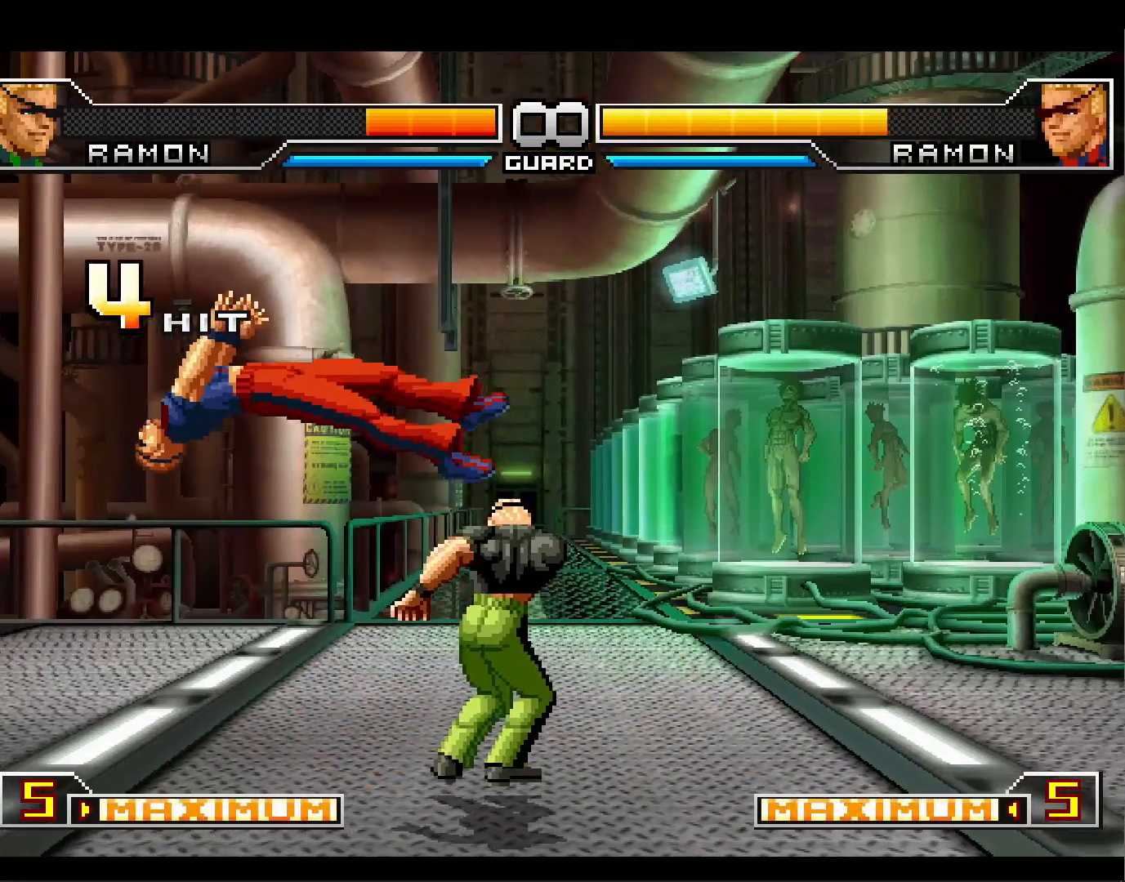
{"buttons": [], "events": []}
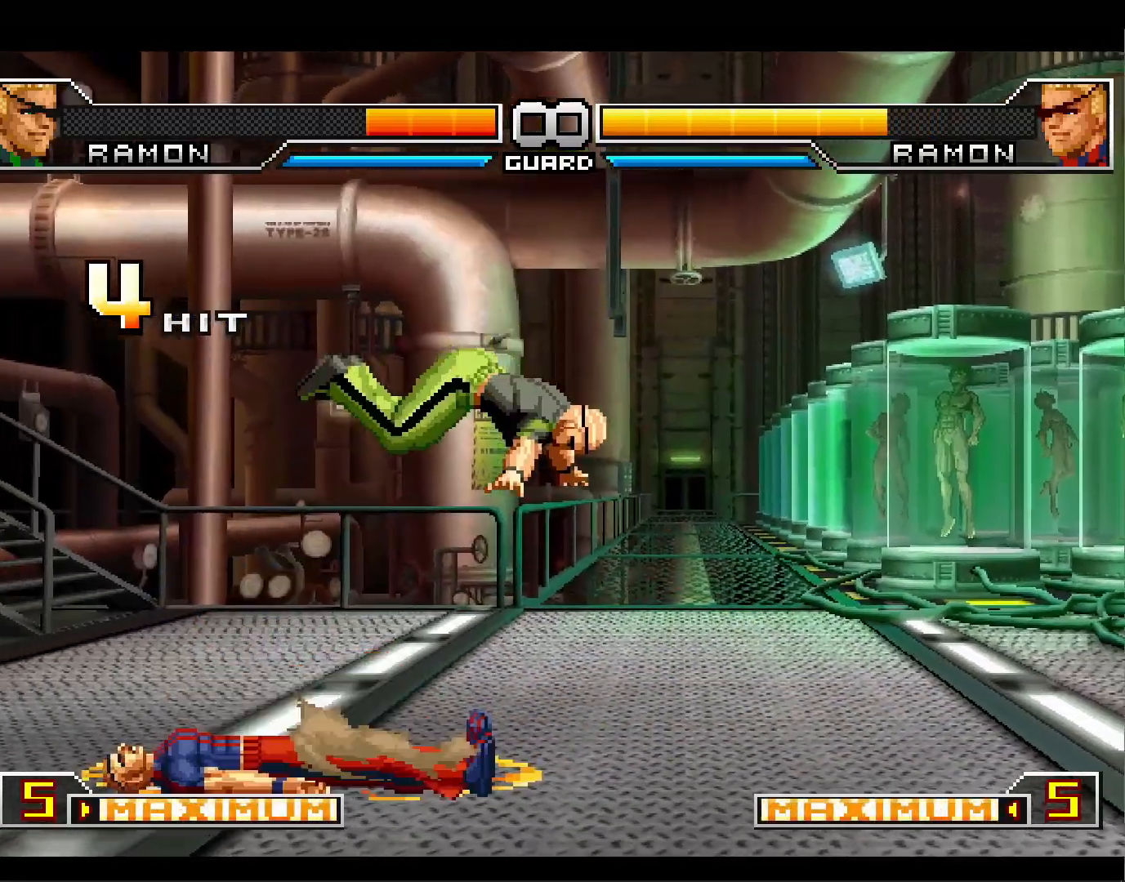
{"buttons": [], "events": []}
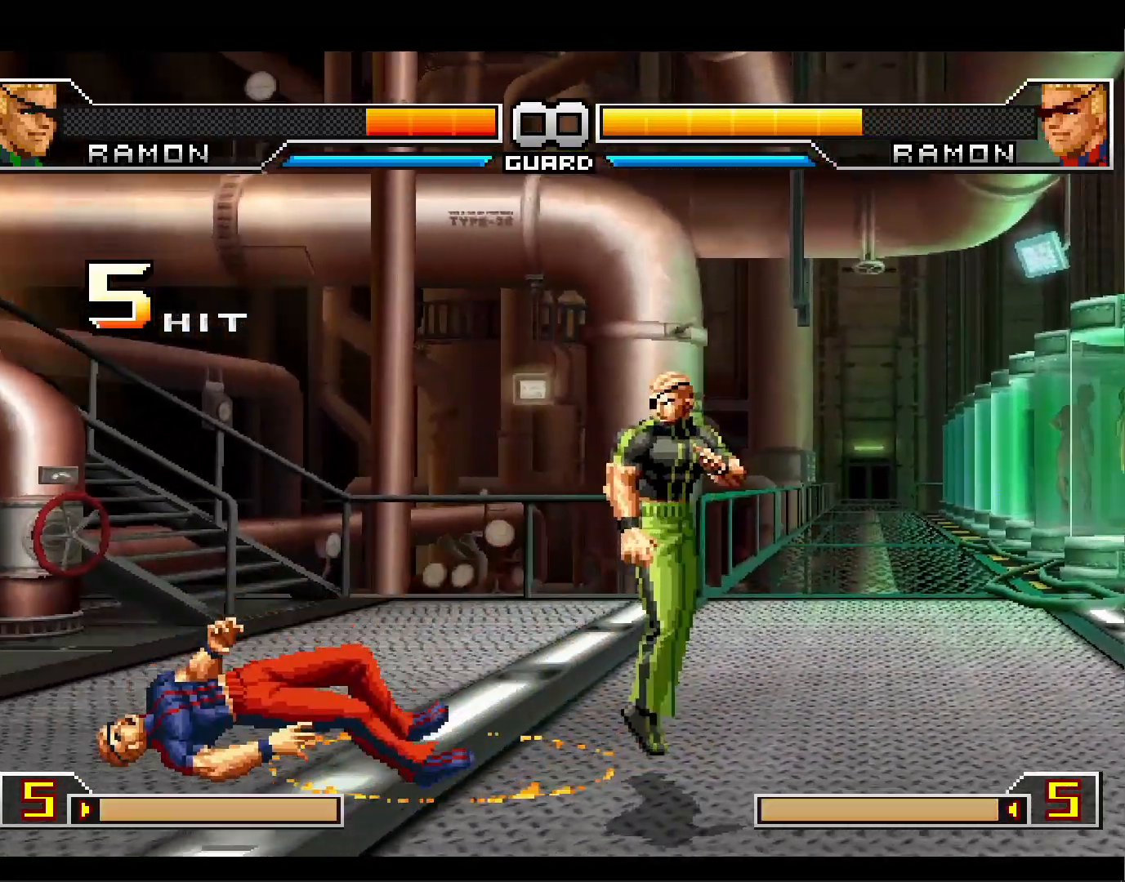
{"buttons": [], "events": []}
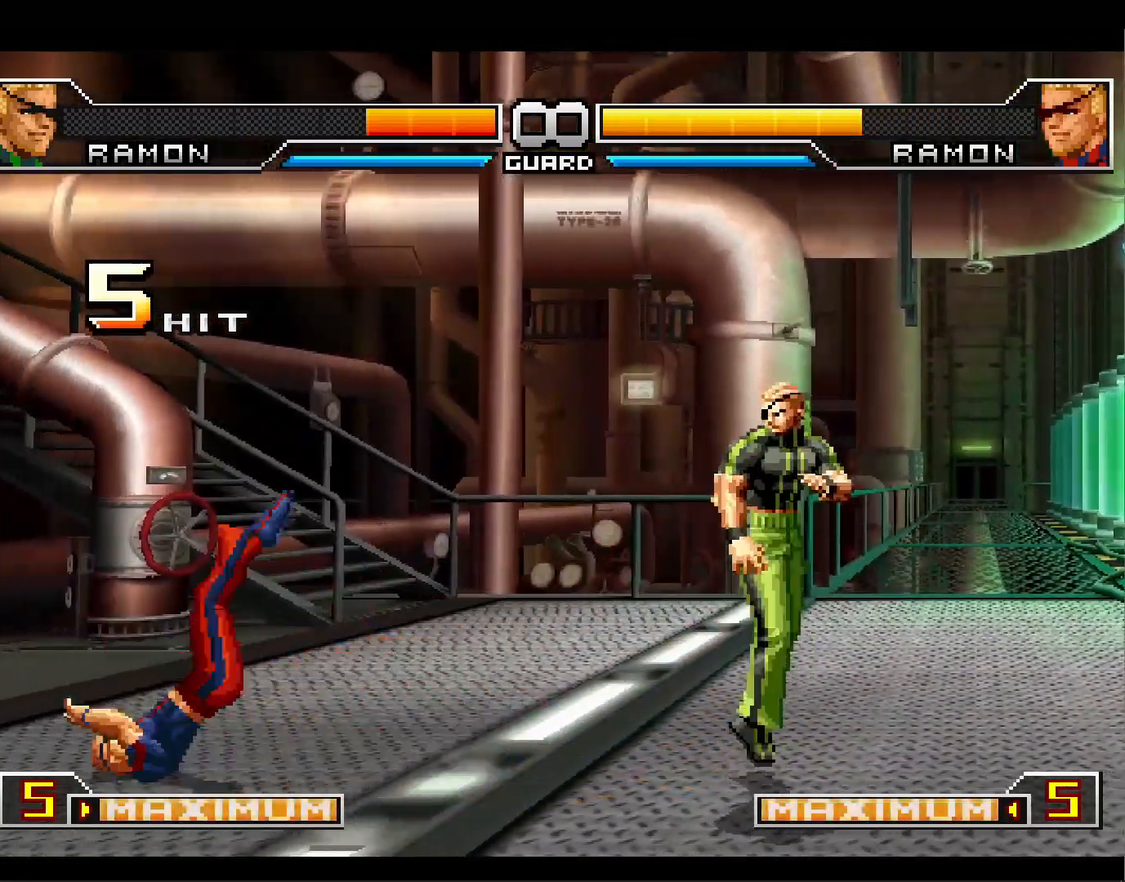
{"buttons": [], "events": []}
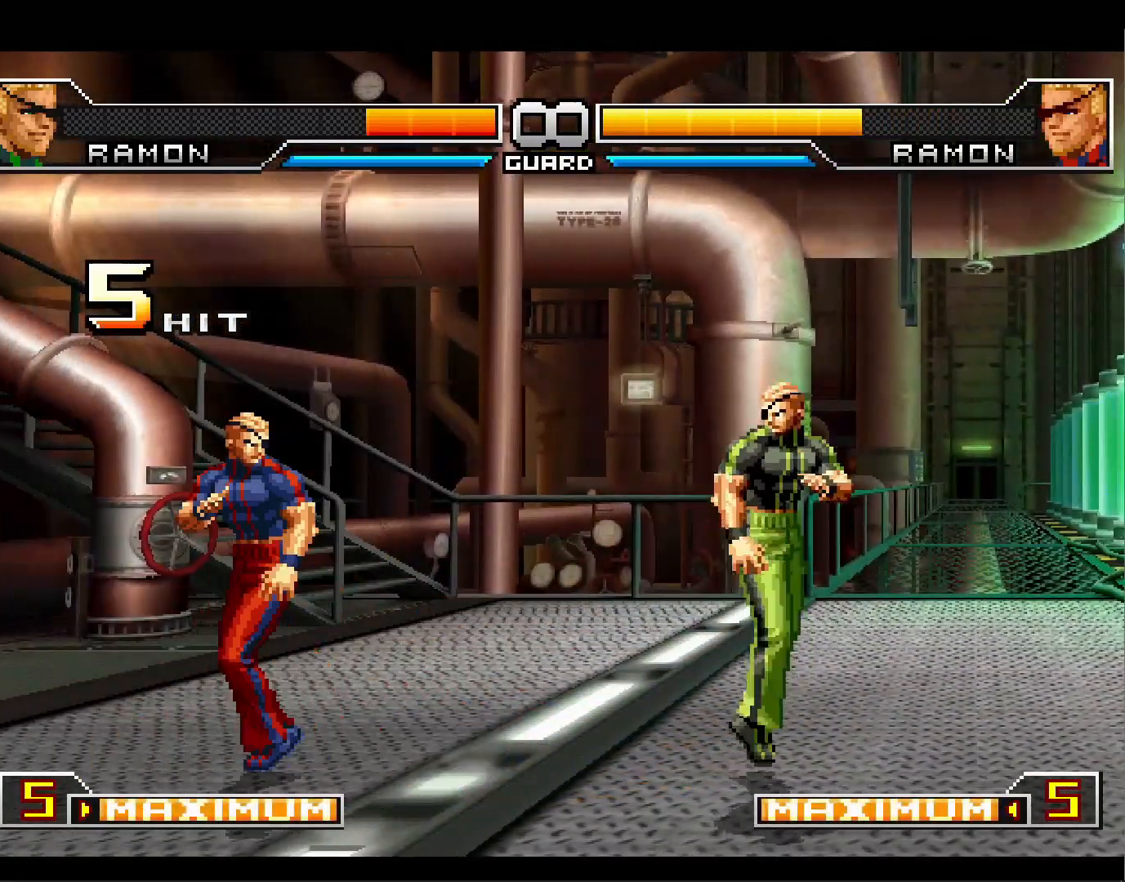
{"buttons": ["L1", "DPAD_RIGHT"], "events": [[317, "DPAD_RIGHT", "down"], [467, "L1", "down"]]}
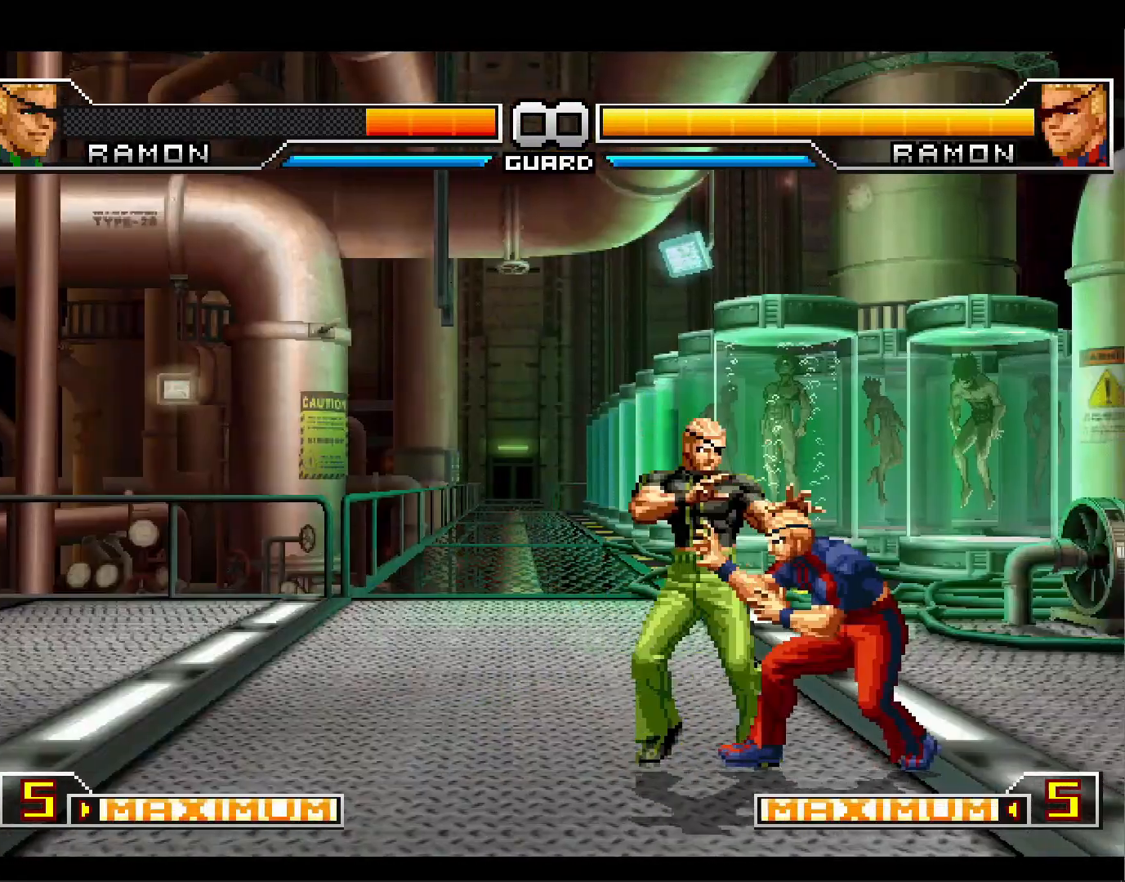
{"buttons": ["DPAD_UP", "DPAD_LEFT"], "events": [[50, "DPAD_RIGHT", "up"], [100, "L1", "up"], [267, "DPAD_UP", "down"], [317, "DPAD_LEFT", "down"]]}
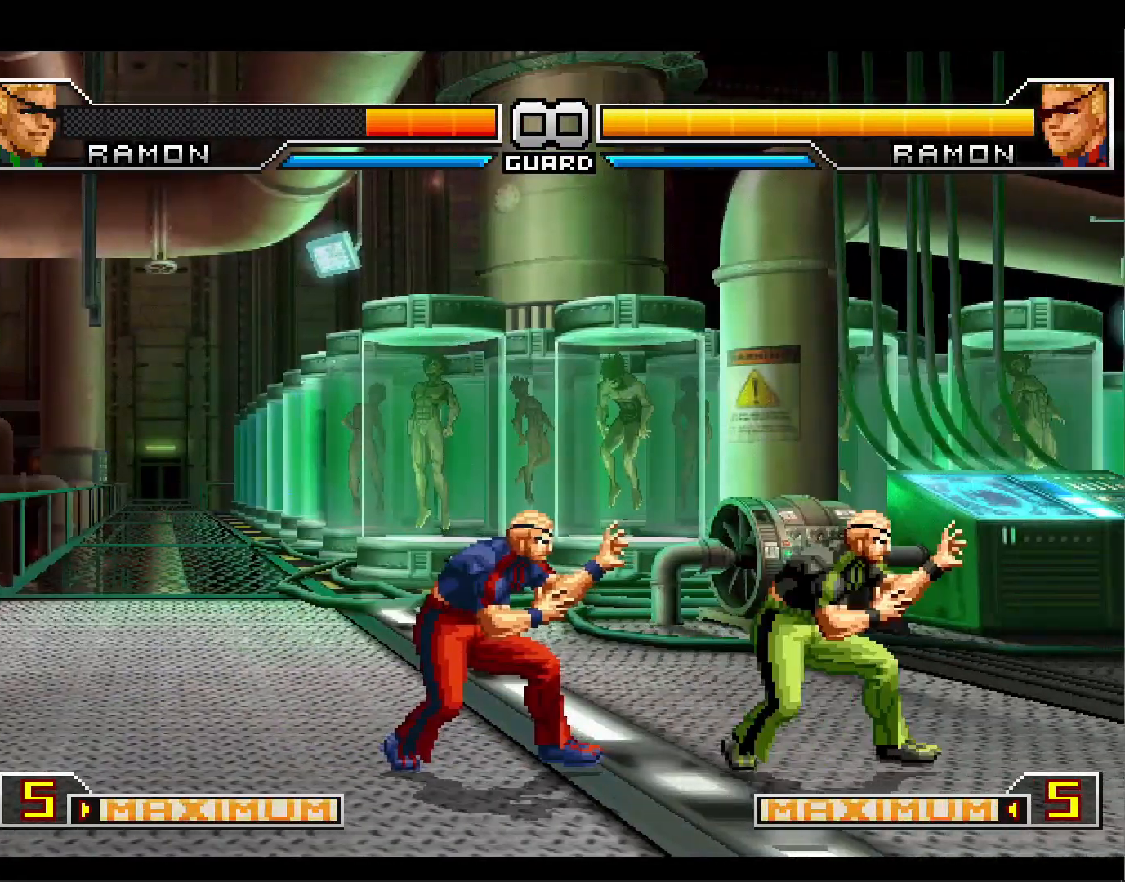
{"buttons": ["TRIANGLE"], "events": [[150, "DPAD_LEFT", "up"], [183, "DPAD_UP", "up"], [483, "TRIANGLE", "down"]]}
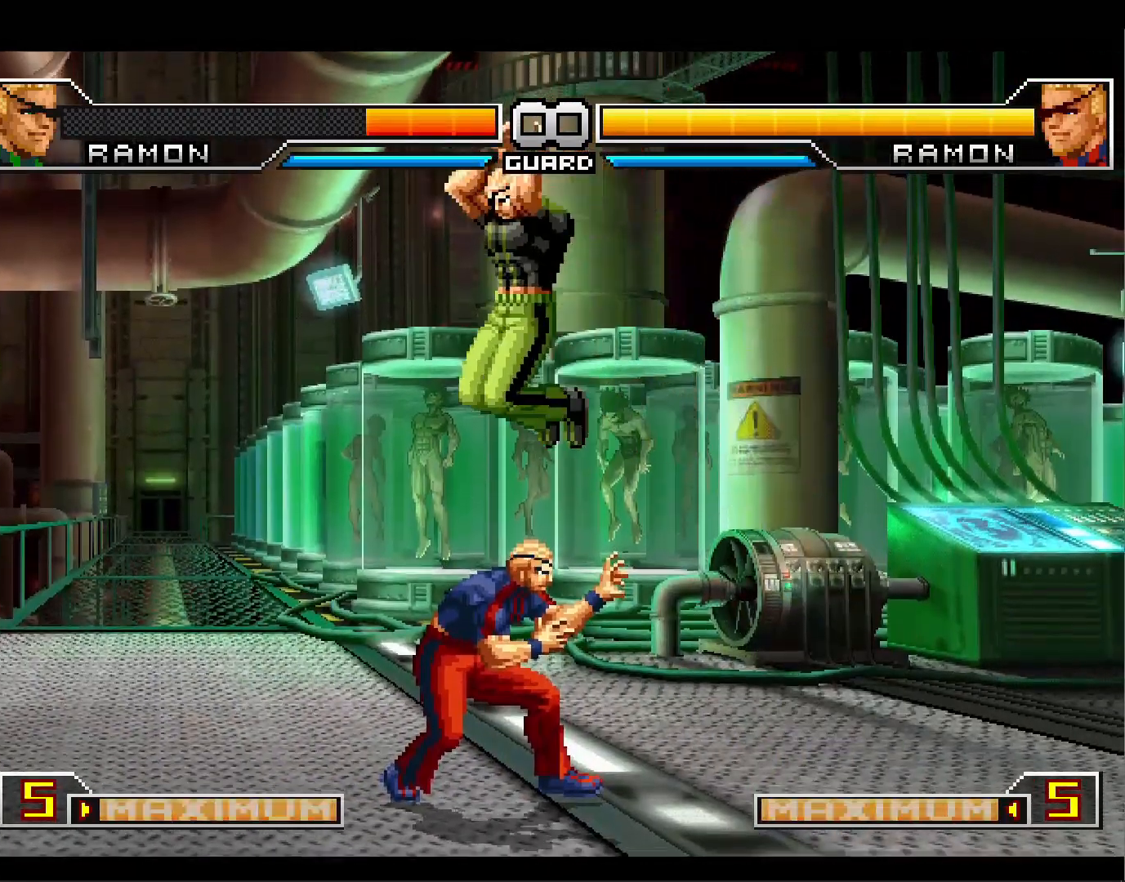
{"buttons": ["DPAD_DOWN", "DPAD_RIGHT"], "events": [[83, "TRIANGLE", "up"], [383, "CIRCLE", "down"], [417, "DPAD_RIGHT", "down"], [450, "DPAD_DOWN", "down"], [483, "CIRCLE", "up"]]}
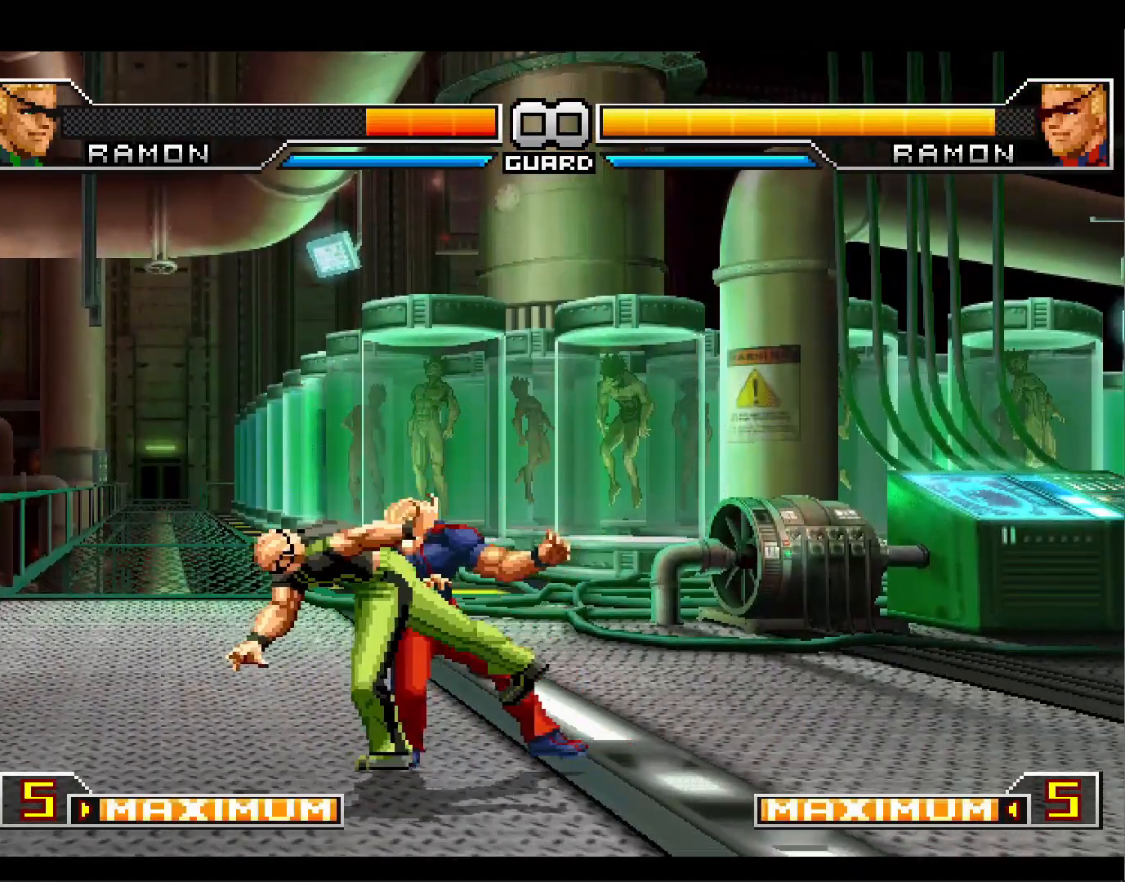
{"buttons": ["TRIANGLE"], "events": [[67, "CROSS", "down"], [200, "DPAD_RIGHT", "up"], [283, "CROSS", "up"], [317, "DPAD_LEFT", "down"], [383, "DPAD_DOWN", "up"], [433, "DPAD_LEFT", "up"], [433, "TRIANGLE", "down"]]}
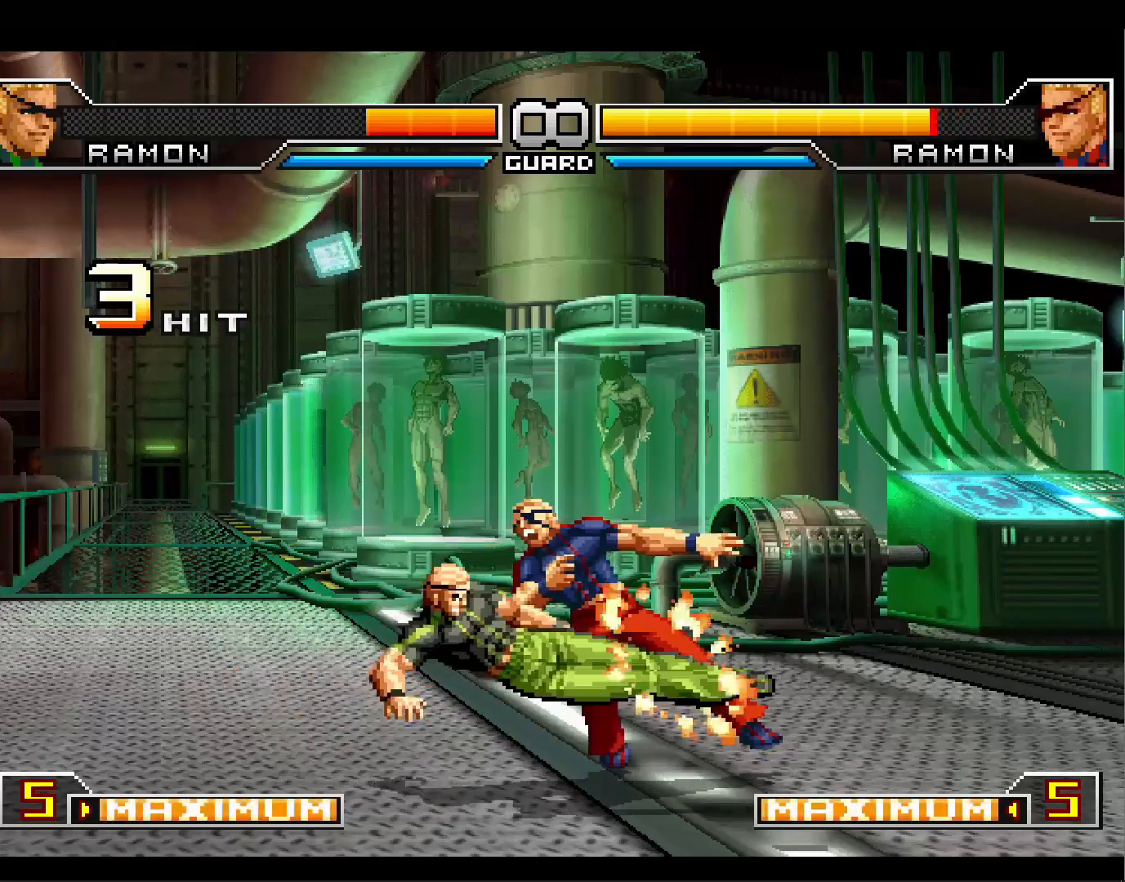
{"buttons": ["CROSS", "DPAD_DOWN", "DPAD_RIGHT"], "events": [[33, "TRIANGLE", "up"], [117, "DPAD_RIGHT", "down"], [283, "DPAD_DOWN", "down"], [283, "TRIANGLE", "down"], [383, "TRIANGLE", "up"], [450, "CROSS", "down"]]}
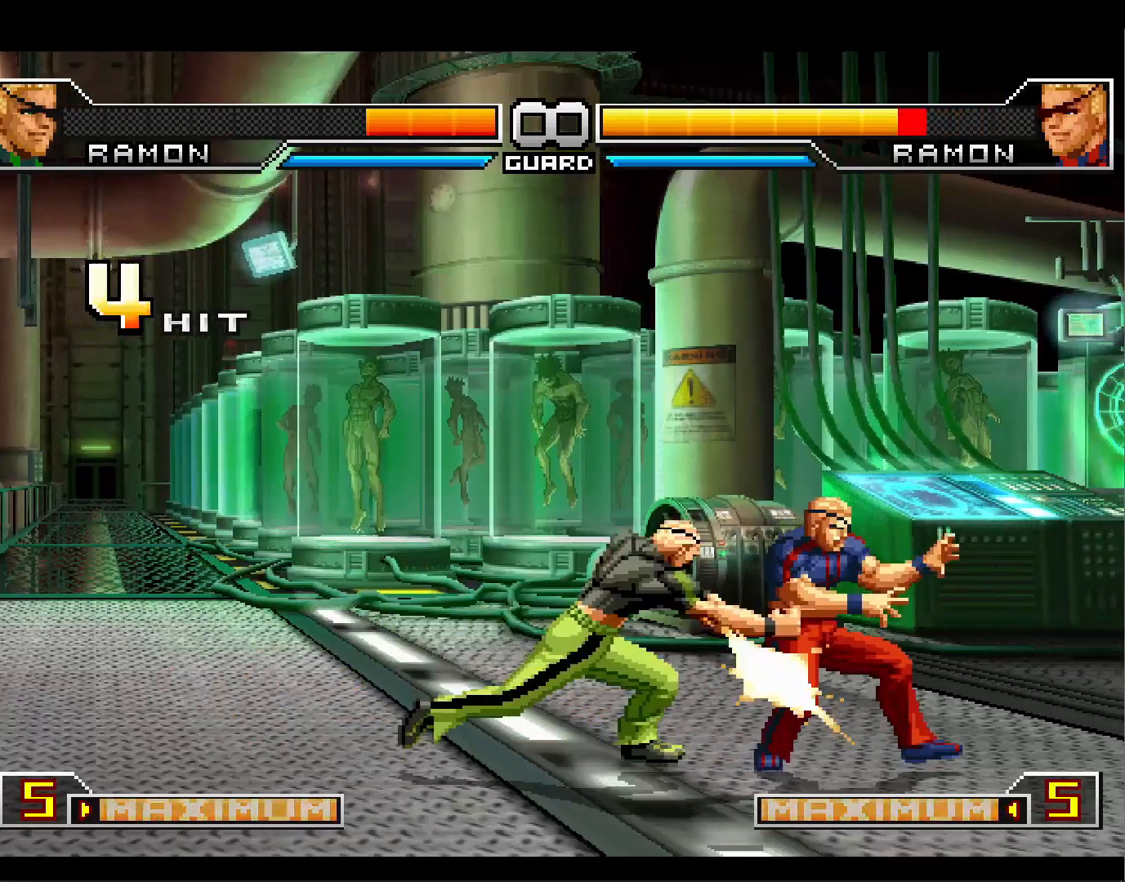
{"buttons": ["SQUARE"], "events": [[33, "CROSS", "up"], [67, "CROSS", "down"], [200, "DPAD_RIGHT", "up"], [300, "CROSS", "up"], [383, "DPAD_LEFT", "down"], [400, "DPAD_DOWN", "up"], [417, "DPAD_LEFT", "up"], [417, "SQUARE", "down"]]}
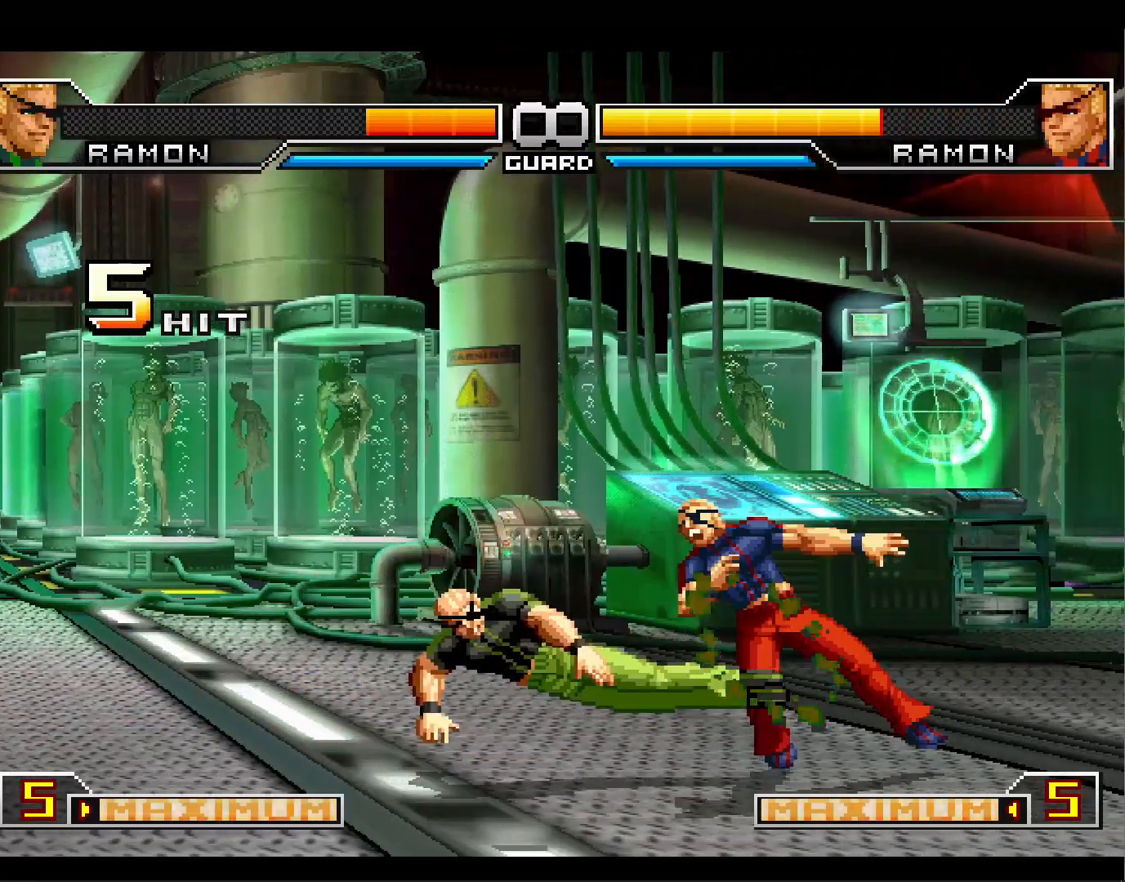
{"buttons": [], "events": [[33, "SQUARE", "up"]]}
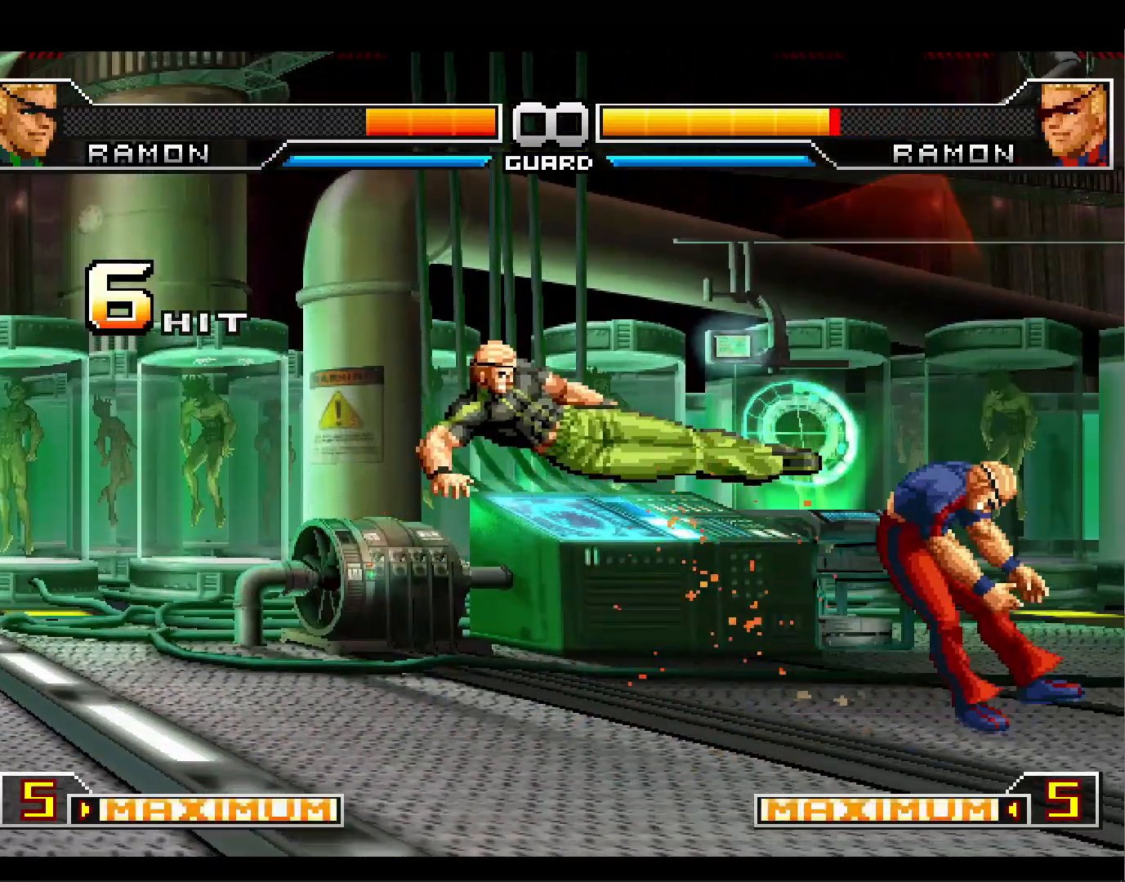
{"buttons": [], "events": []}
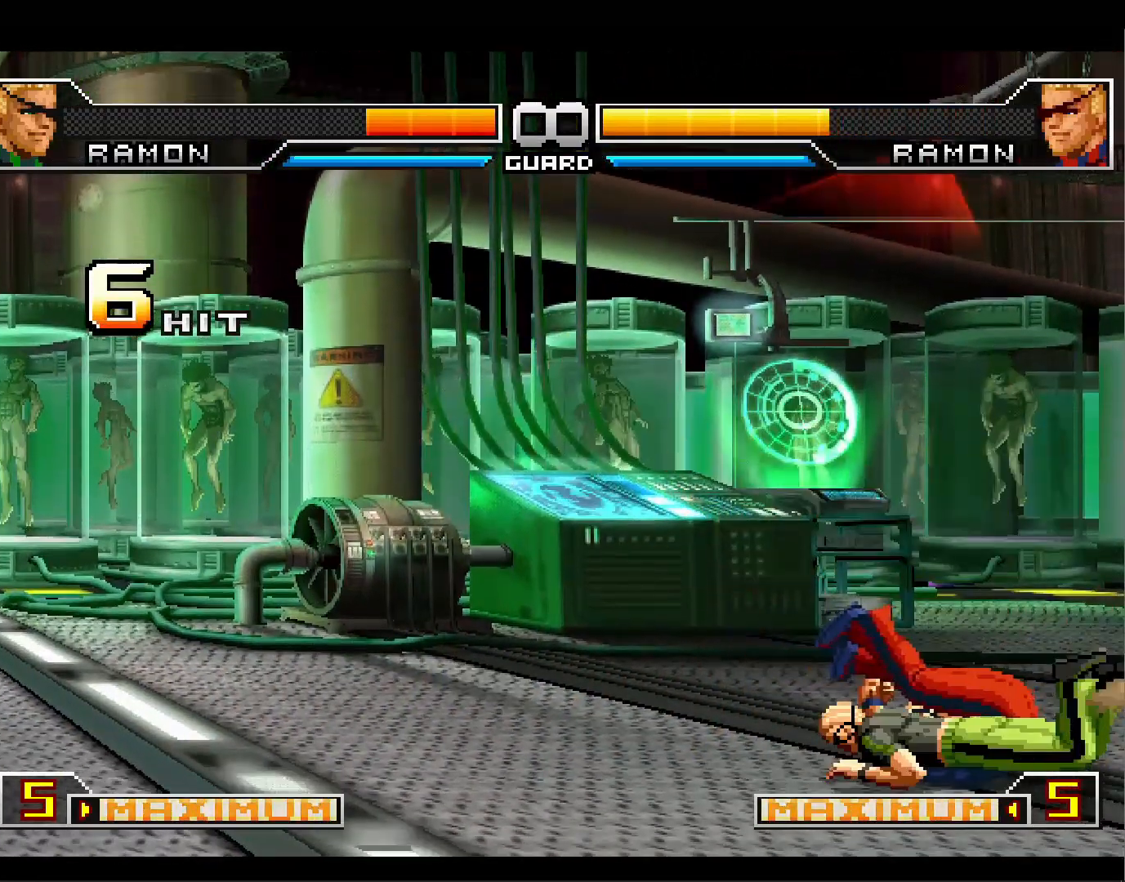
{"buttons": [], "events": []}
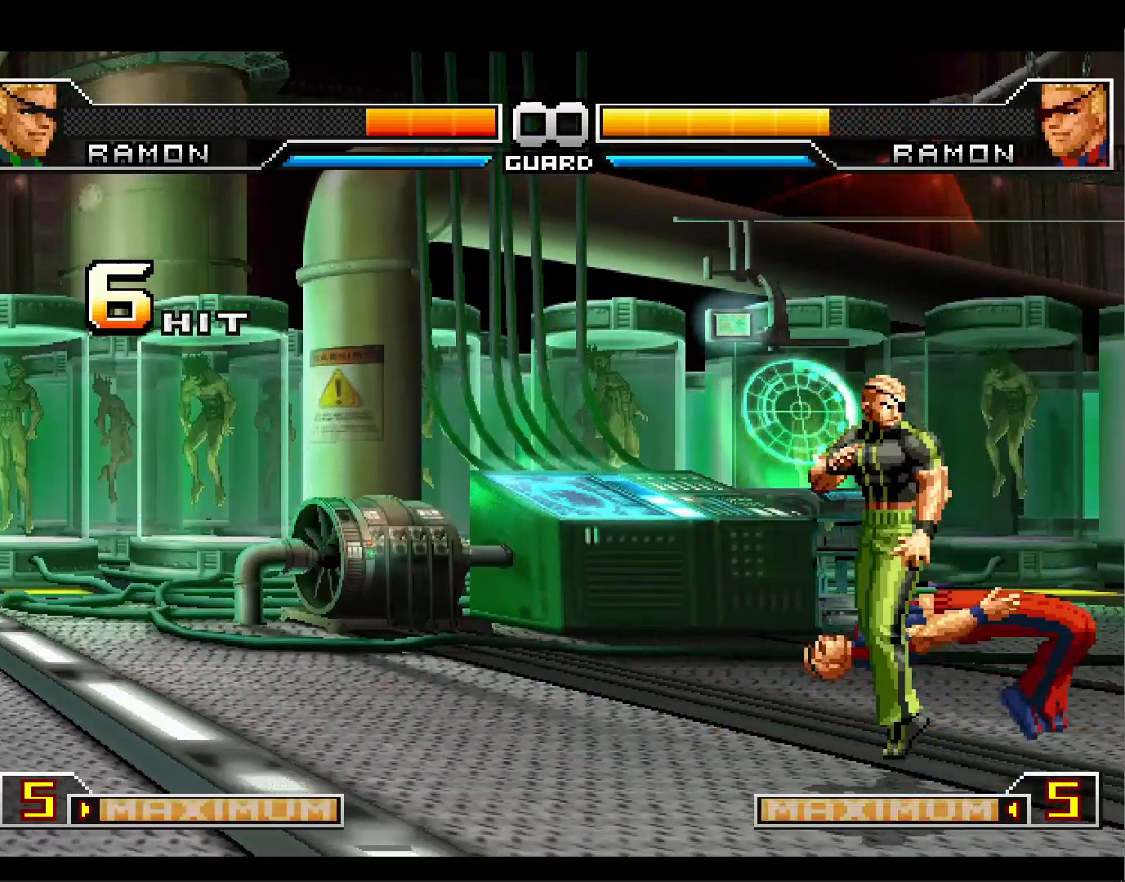
{"buttons": [], "events": []}
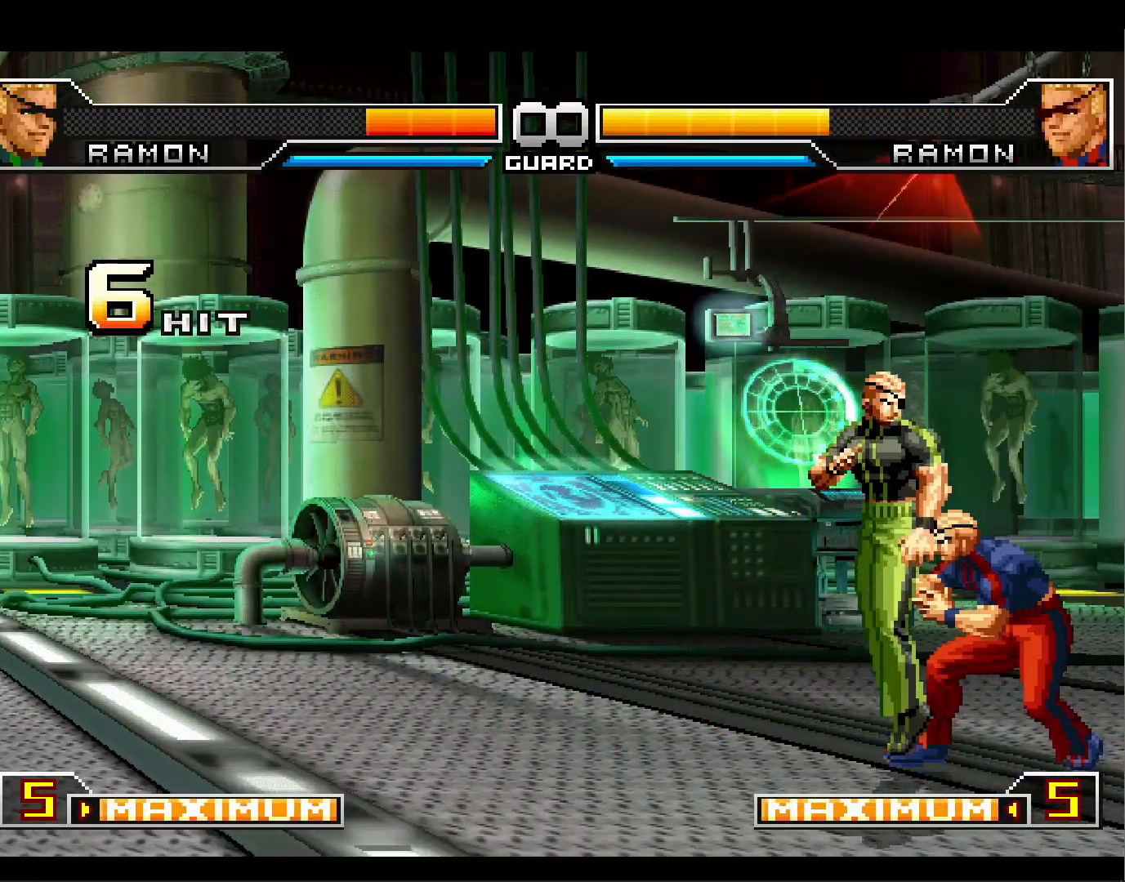
{"buttons": ["DPAD_RIGHT"], "events": [[367, "DPAD_RIGHT", "down"], [417, "DPAD_RIGHT", "up"], [483, "DPAD_RIGHT", "down"]]}
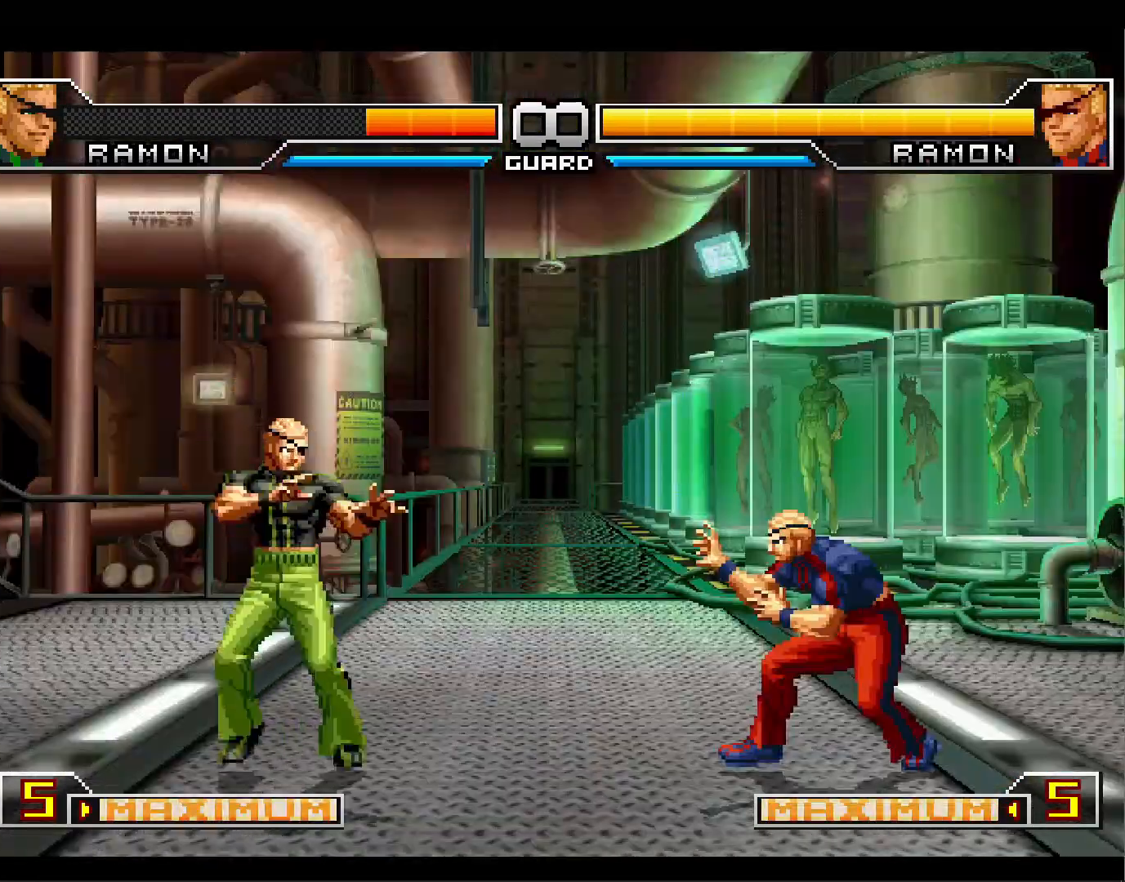
{"buttons": ["DPAD_RIGHT"], "events": [[17, "DPAD_UP", "down"], [83, "DPAD_RIGHT", "up"], [117, "DPAD_UP", "up"], [217, "DPAD_RIGHT", "down"], [367, "TRIANGLE", "down"], [450, "TRIANGLE", "up"]]}
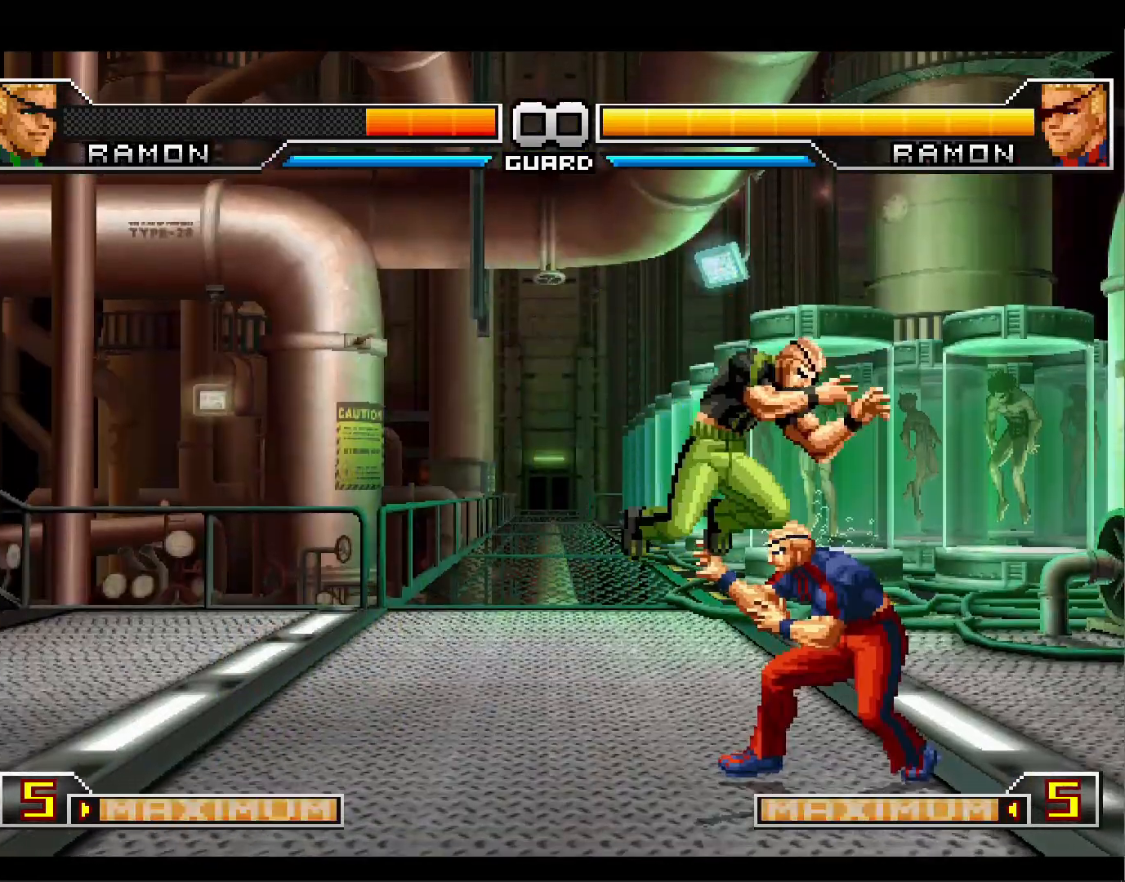
{"buttons": ["DPAD_DOWN", "DPAD_RIGHT"], "events": [[233, "CIRCLE", "down"], [300, "DPAD_DOWN", "down"], [333, "CIRCLE", "up"], [417, "CROSS", "down"], [500, "CROSS", "up"]]}
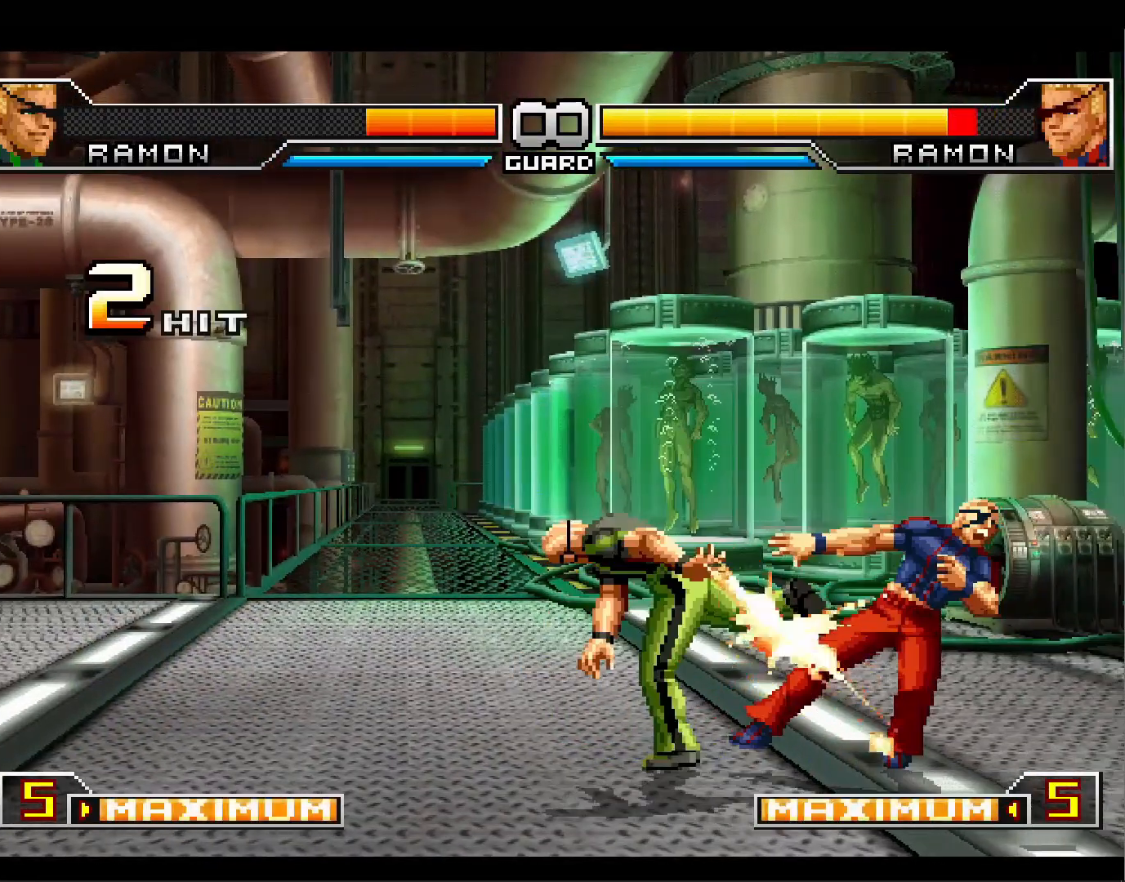
{"buttons": ["DPAD_RIGHT"], "events": [[267, "DPAD_DOWN", "up"]]}
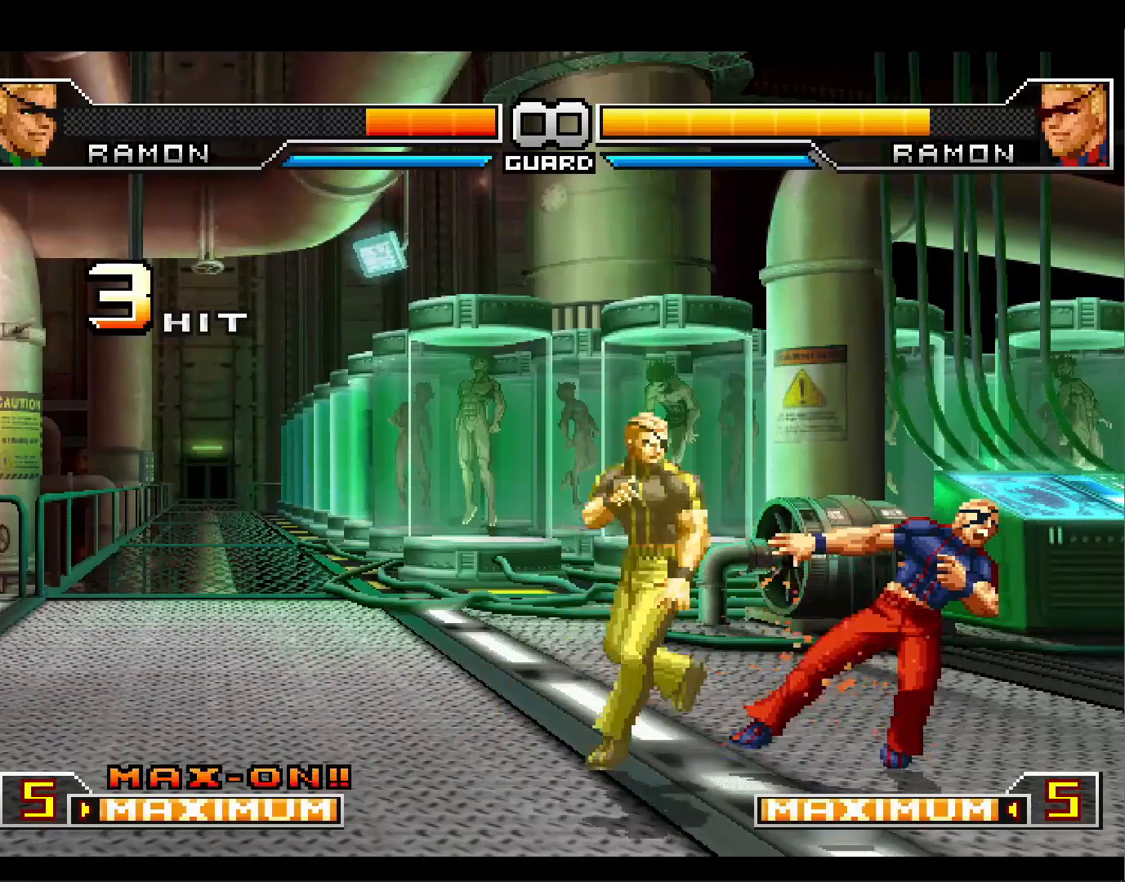
{"buttons": ["DPAD_DOWN"], "events": [[17, "DPAD_DOWN", "down"], [83, "TRIANGLE", "down"], [200, "TRIANGLE", "up"], [300, "CROSS", "down"], [367, "CROSS", "up"], [400, "CROSS", "down"], [450, "DPAD_RIGHT", "up"], [483, "CROSS", "up"]]}
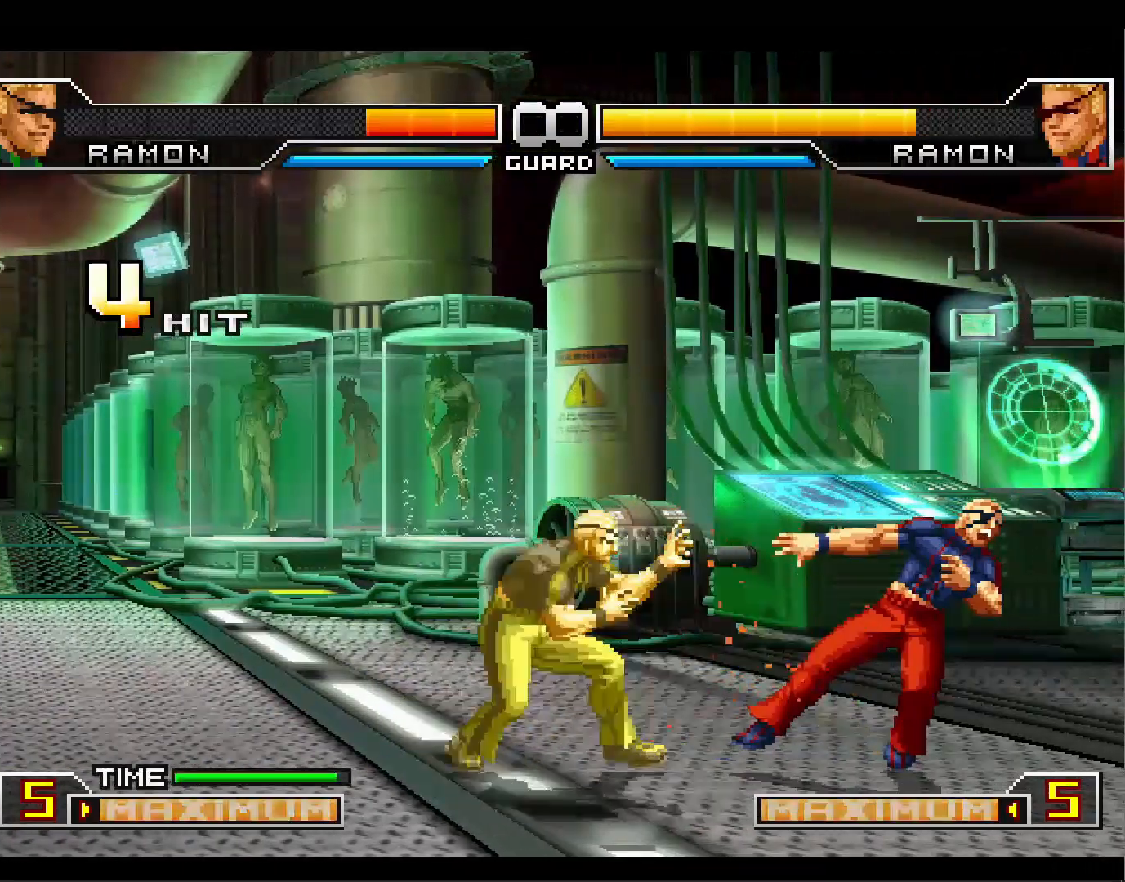
{"buttons": [], "events": [[33, "DPAD_LEFT", "down"], [50, "DPAD_DOWN", "up"], [117, "DPAD_DOWN", "down"], [150, "DPAD_LEFT", "up"], [150, "DPAD_RIGHT", "down"], [183, "DPAD_DOWN", "up"], [300, "CROSS", "down"], [317, "DPAD_RIGHT", "up"], [400, "CROSS", "up"]]}